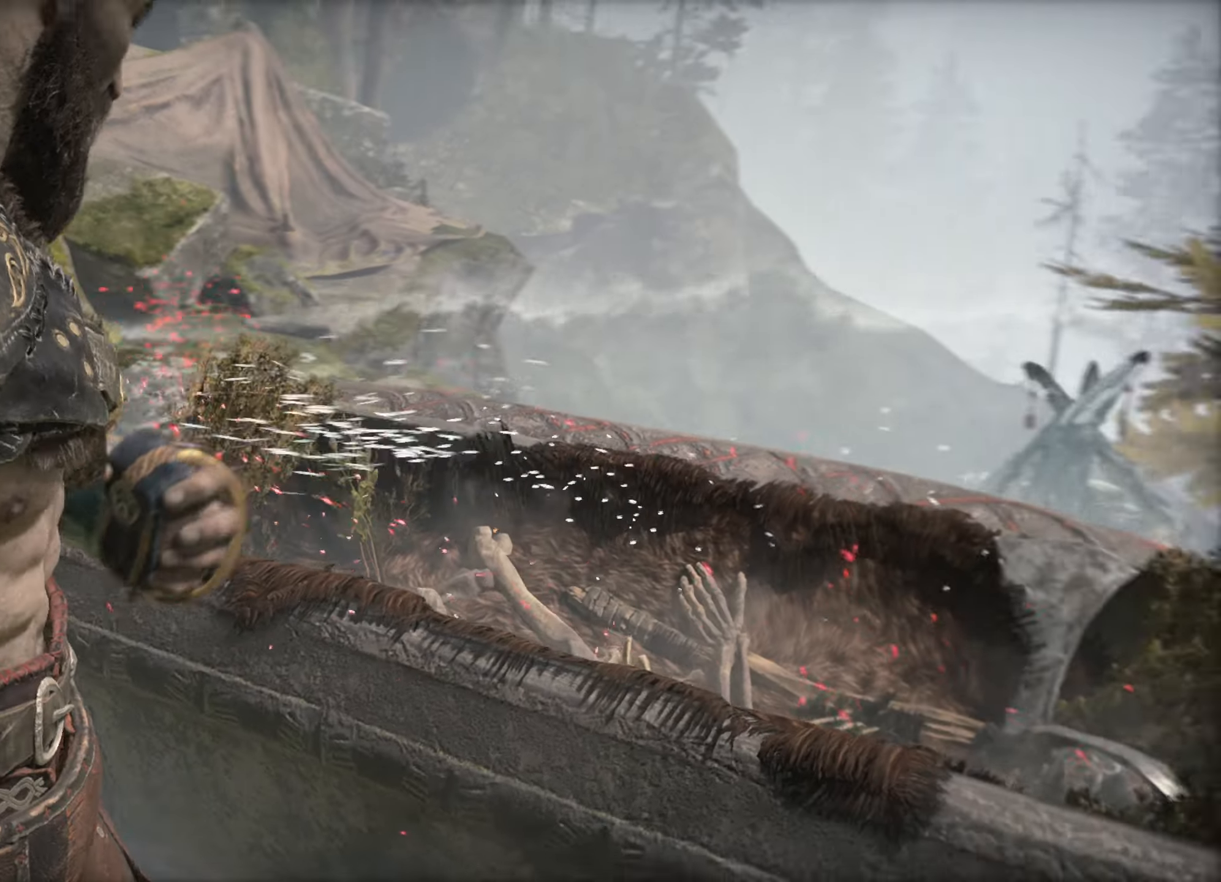
Gameplay with keyboard and mouse; each line is a JSON object with the keys and mouse buttons held at the frame after it. "events" lists presses ("down") and releases ("up") of "1", "2", "3", "4", "5", "a", "alt", "b", "c", "ctrl", "d", "e", "f", "g", "q", "r", "s", "shift", "space", "t", "tab", "v", "w", "x", "z", "mouse_left", "mouse_wheel", "mouse_right", "mouse_mb4" and "mouse_mb5" between this image and that frame as [ms after this image, input, new state], when the widget could be followed in between. "mouse_left", "mouse_wheel", "mouse_right", "mouse_mb4", "mouse_mb5" = the "left", "wheel", "right", "mb4", "mb5" buttons of the "mouse" list. No other keys are recorded. "wheel" means that the mouse wheel is clicked or scrolled. Mouse movement is not recorded.
{"keys": [], "mouse": [], "events": []}
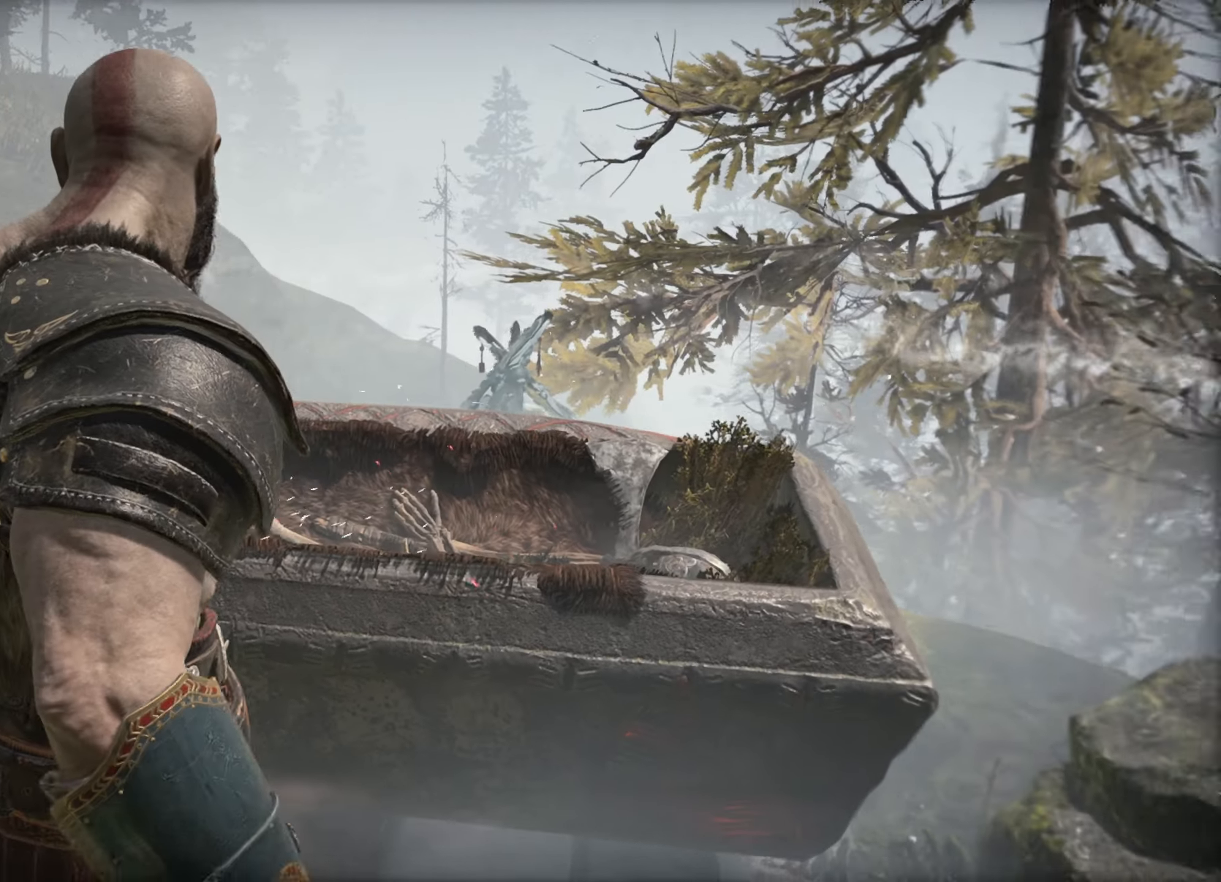
{"keys": [], "mouse": [], "events": []}
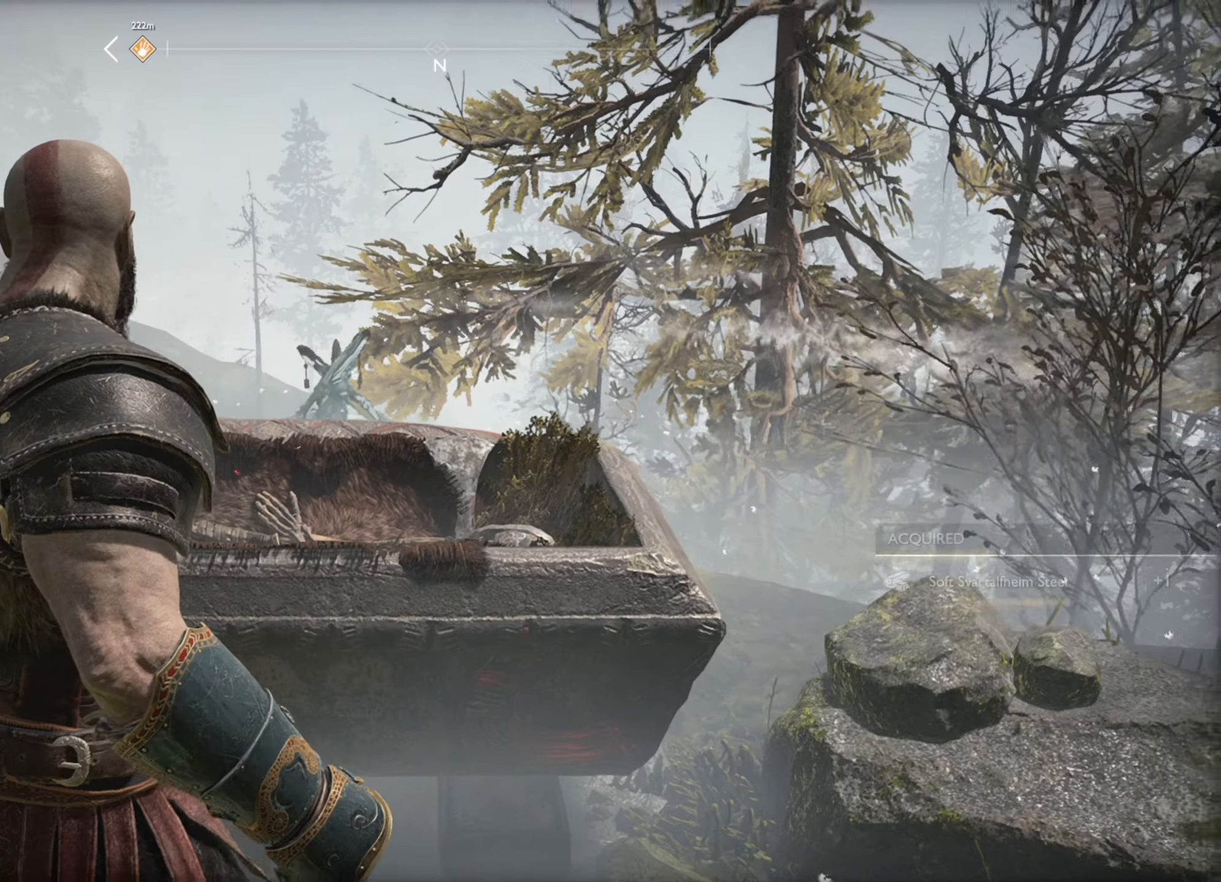
{"keys": [], "mouse": [], "events": [[217, "d", "down"], [467, "d", "up"]]}
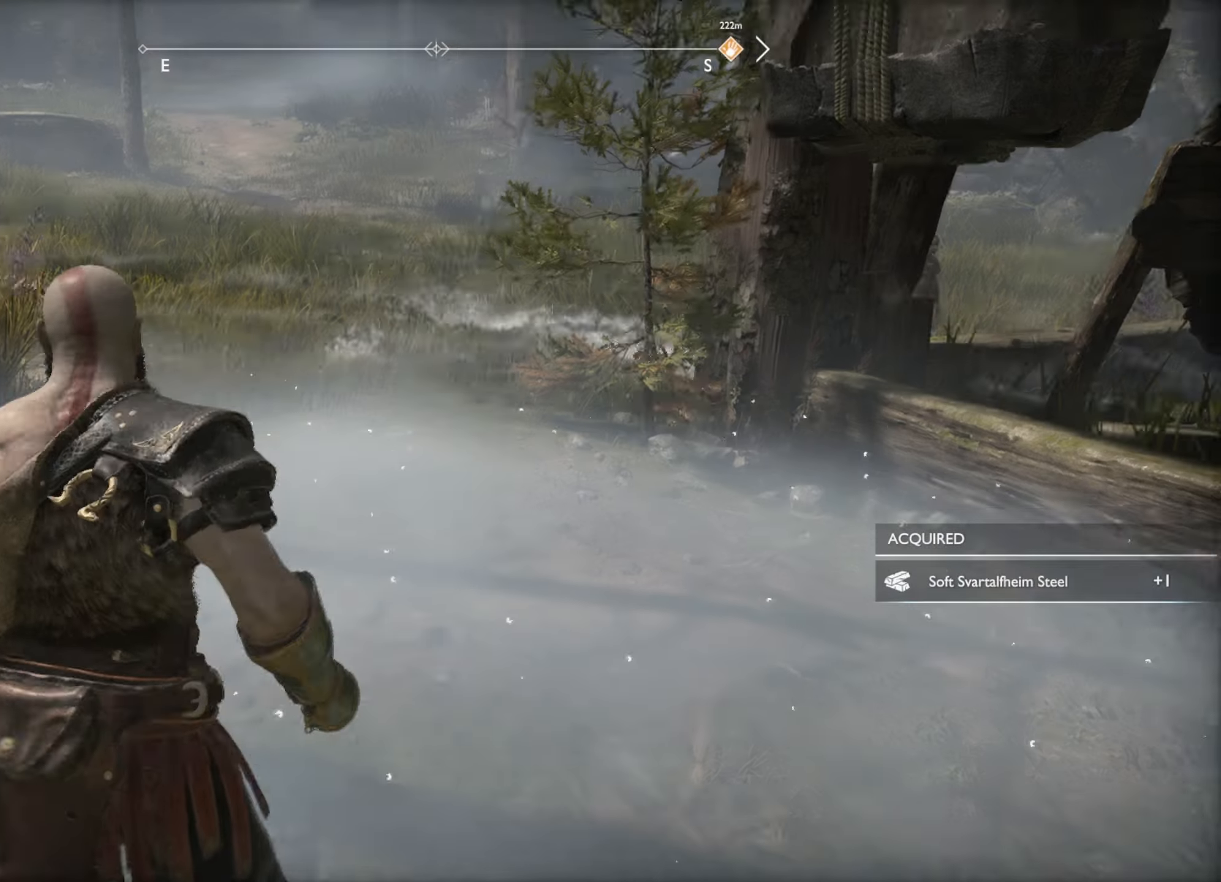
{"keys": ["a"], "mouse": [], "events": [[100, "a", "down"]]}
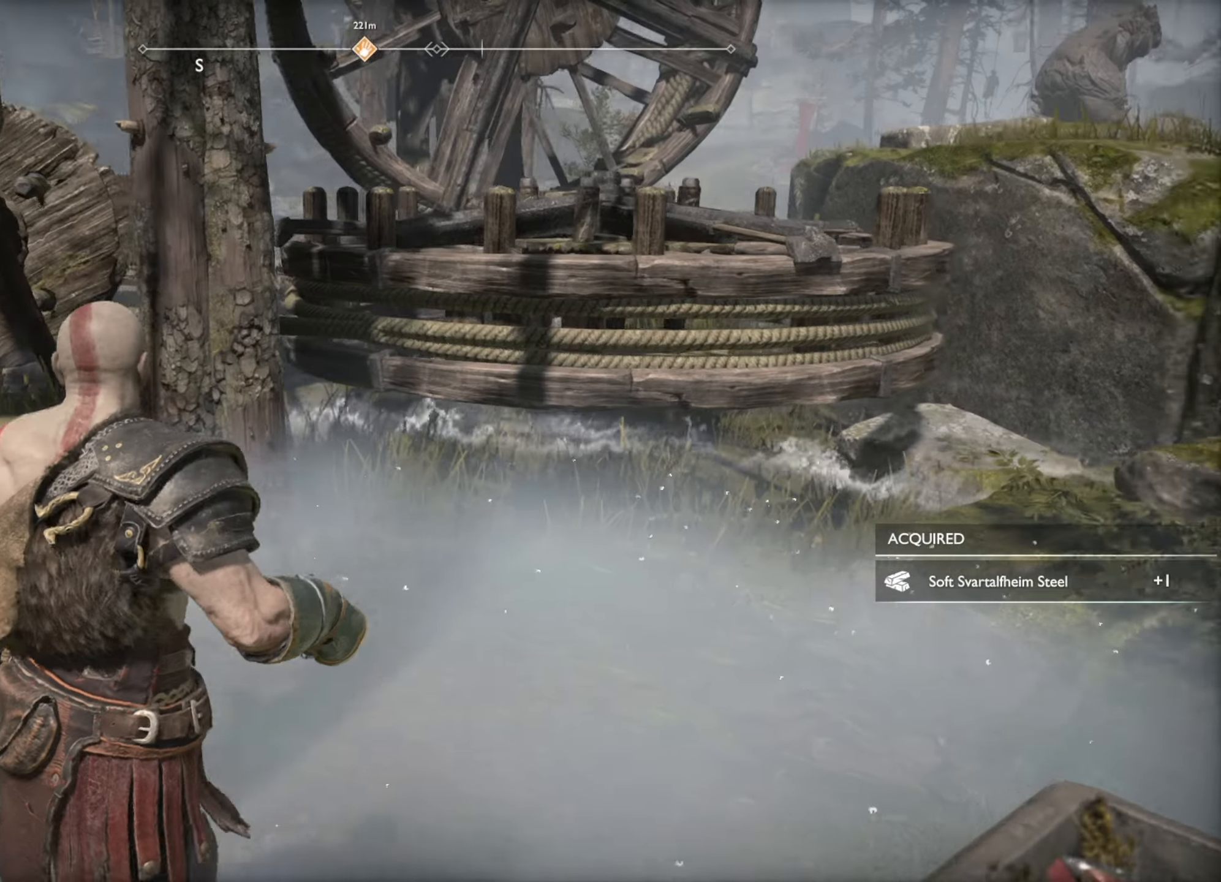
{"keys": ["shift", "w"], "mouse": [], "events": [[167, "w", "down"], [267, "a", "up"], [417, "shift", "down"]]}
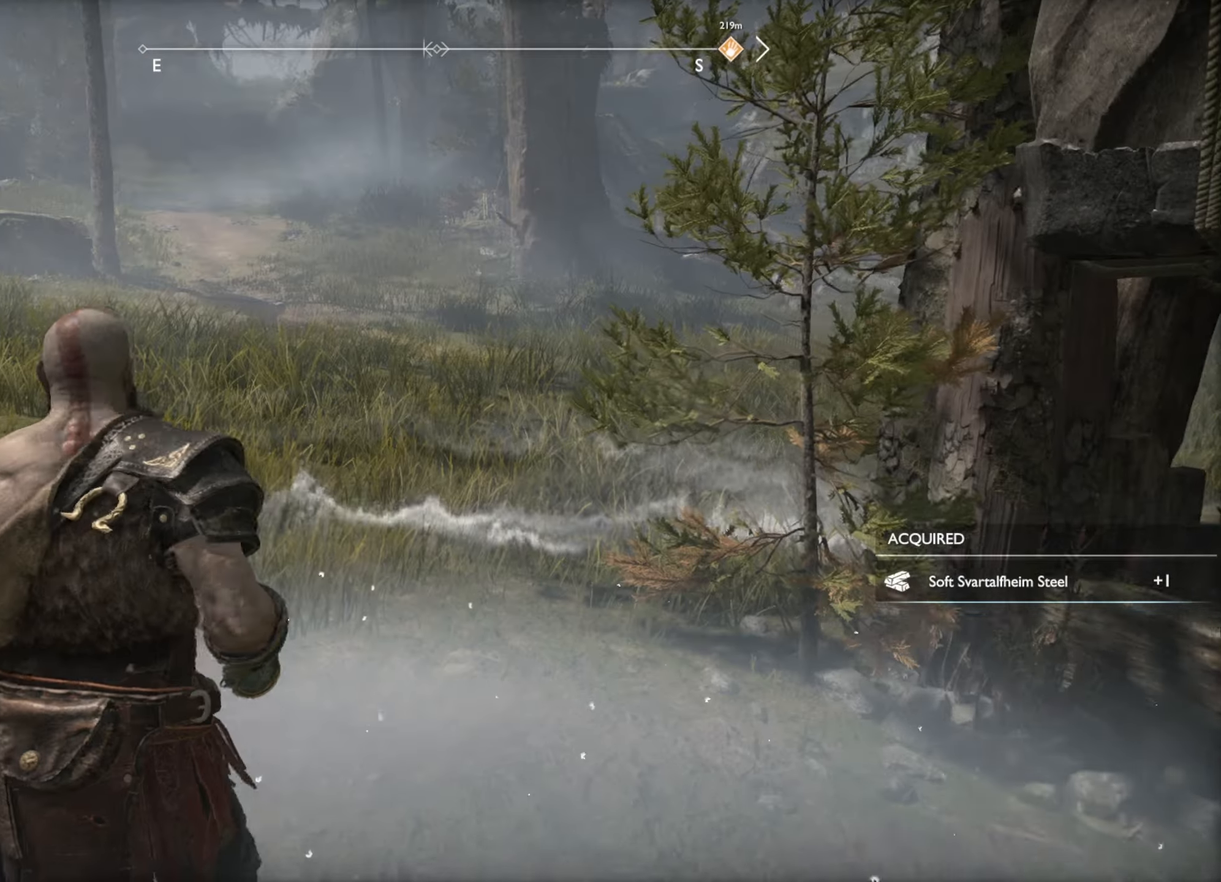
{"keys": ["w"], "mouse": [], "events": [[34, "shift", "up"]]}
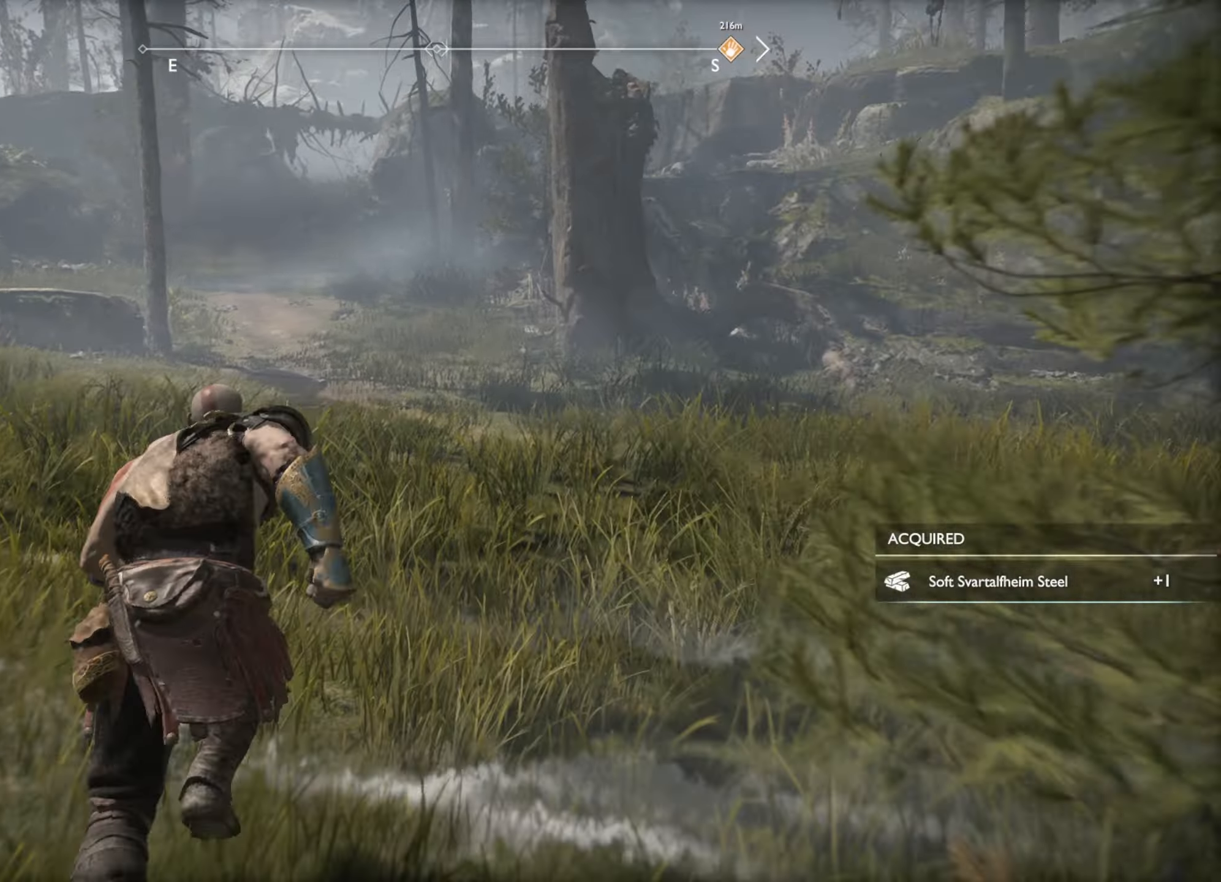
{"keys": ["w"], "mouse": [], "events": []}
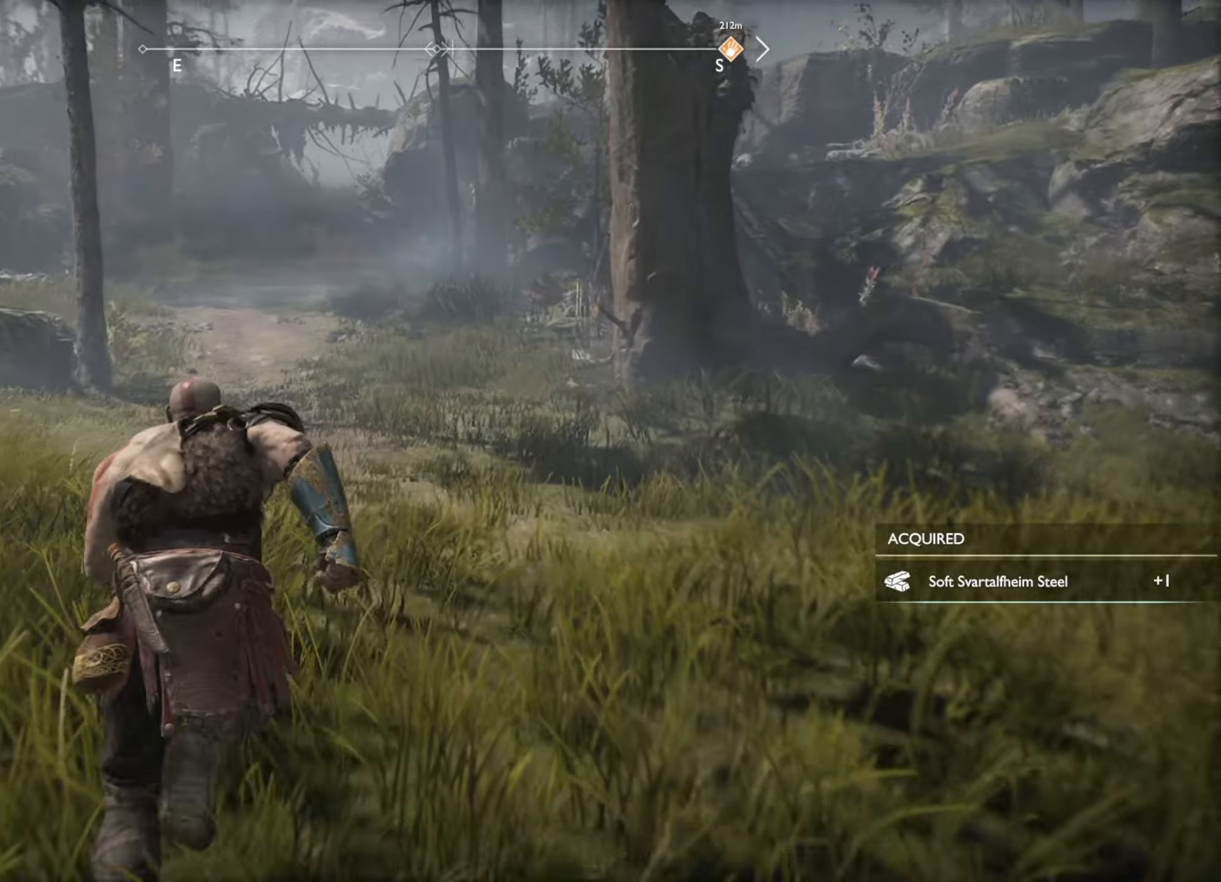
{"keys": ["w"], "mouse": [], "events": []}
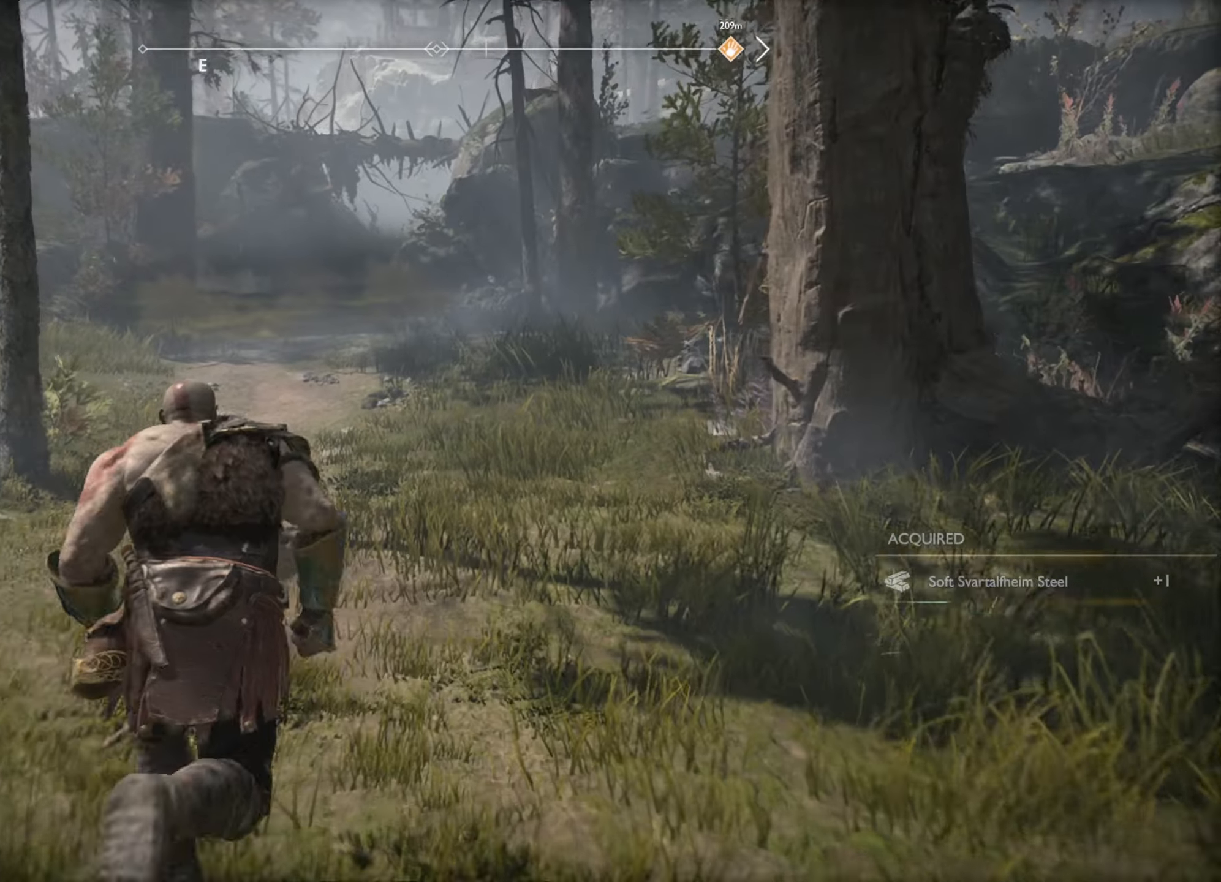
{"keys": ["w"], "mouse": [], "events": []}
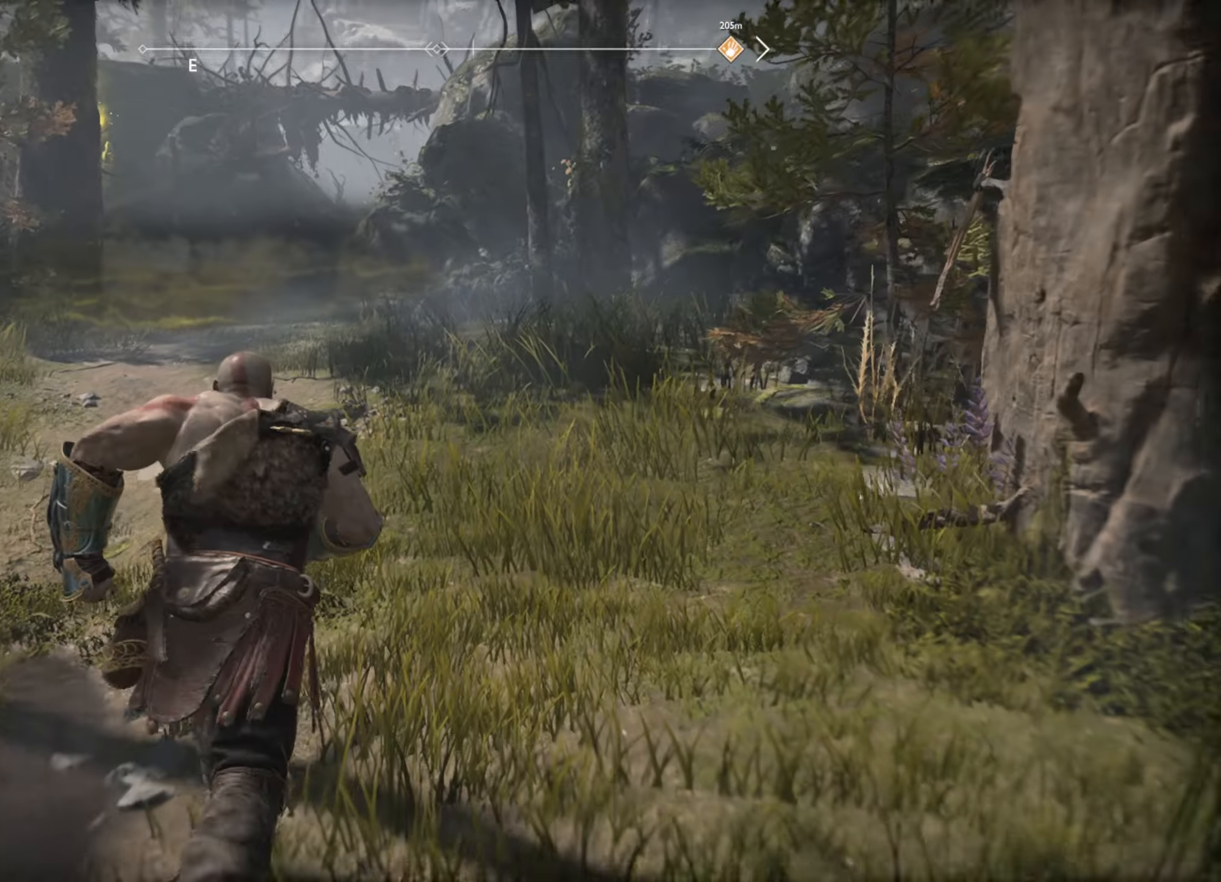
{"keys": ["w"], "mouse": [], "events": []}
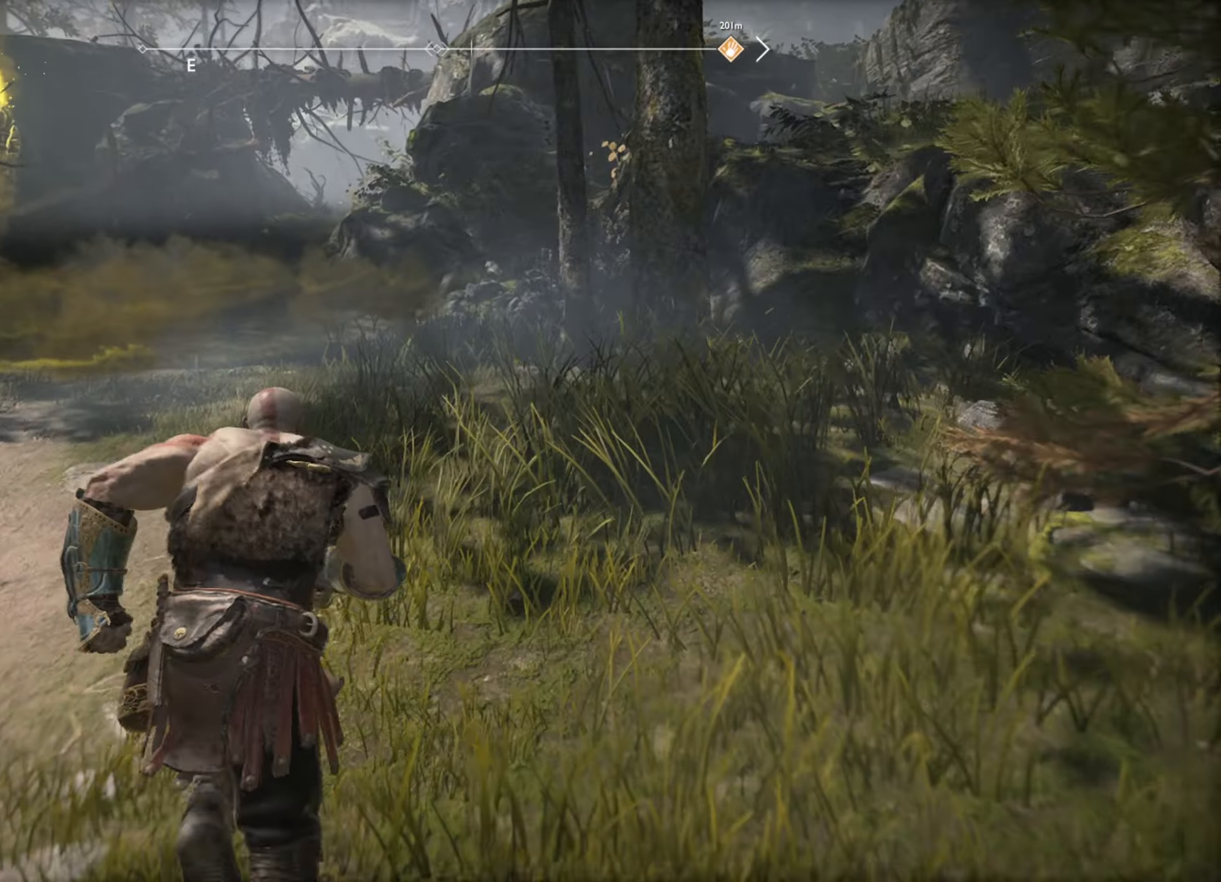
{"keys": ["w"], "mouse": [], "events": [[250, "r", "down"], [400, "r", "up"]]}
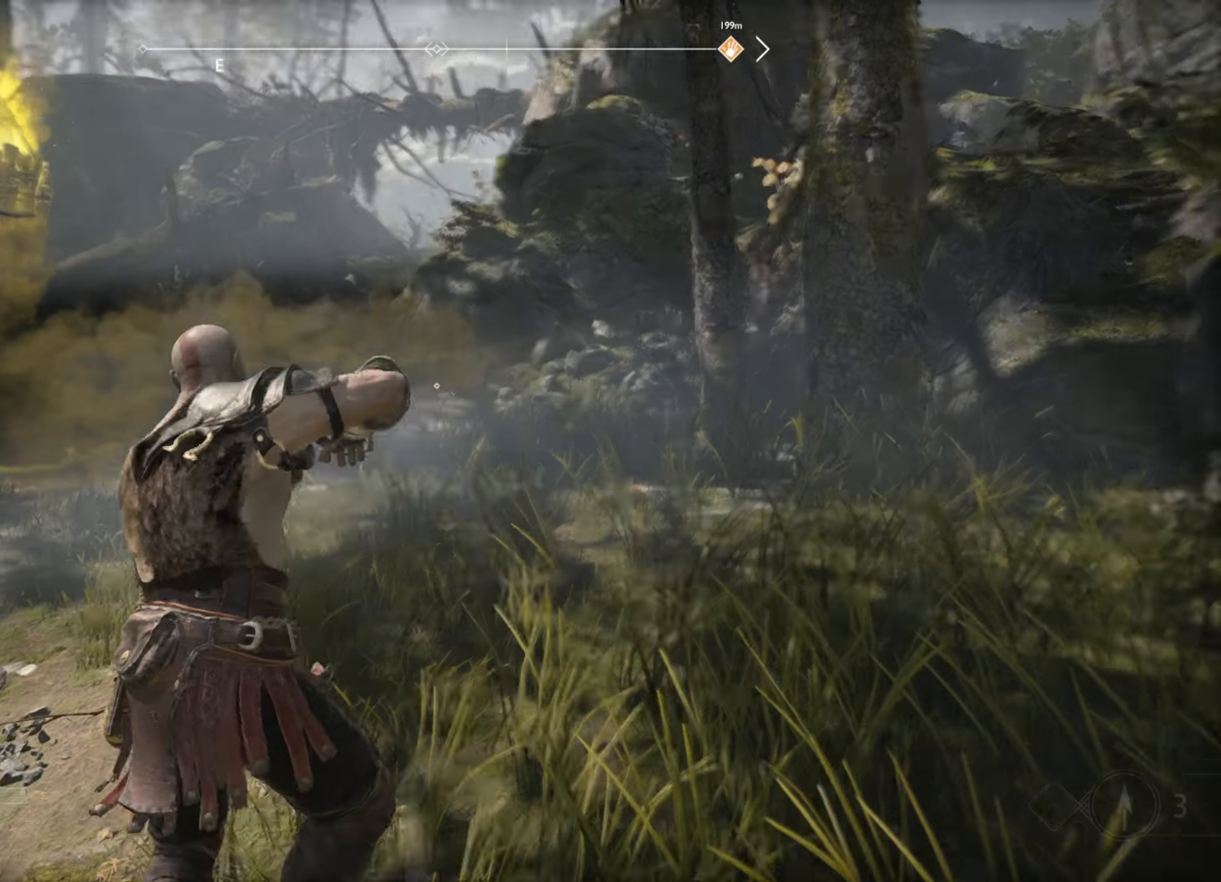
{"keys": ["d", "w"], "mouse": [], "events": [[217, "d", "down"]]}
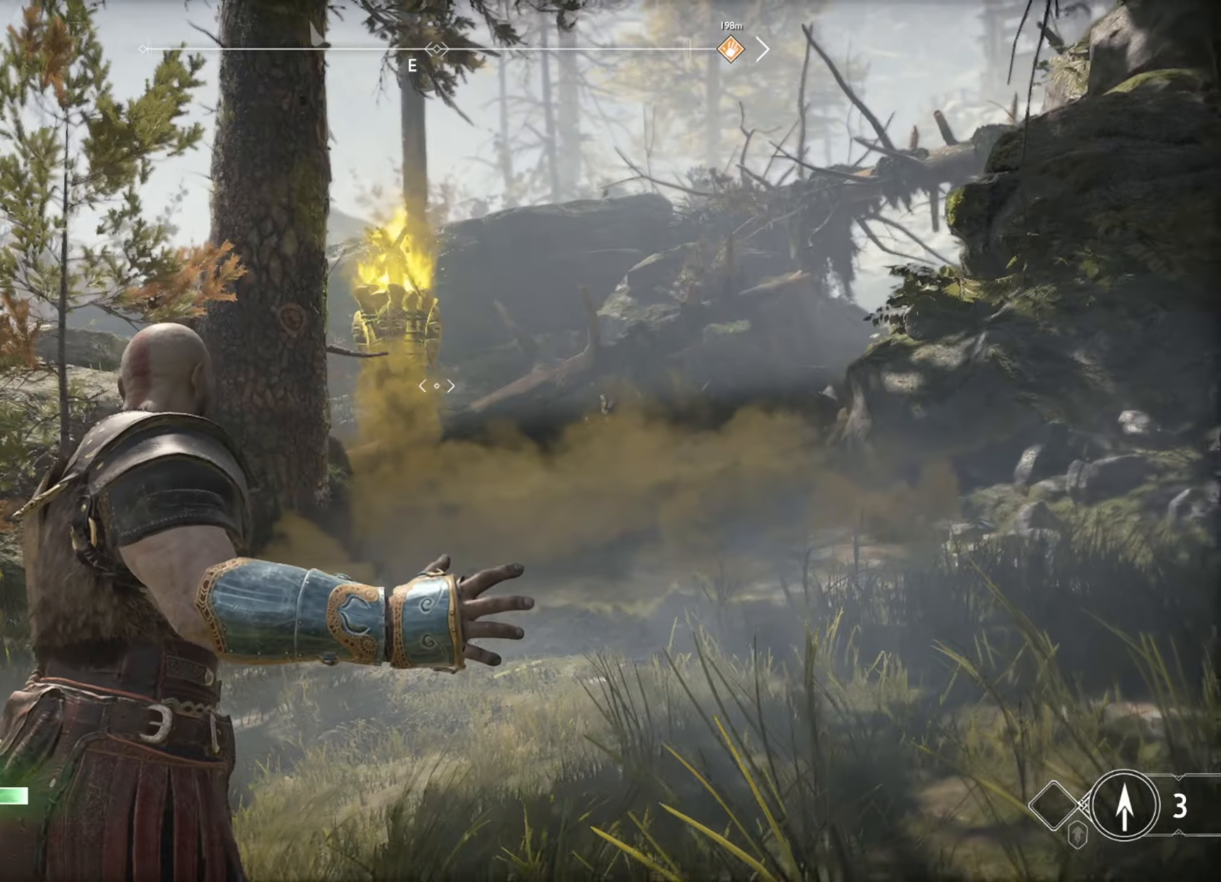
{"keys": ["ctrl", "d"], "mouse": [], "events": [[150, "ctrl", "down"], [434, "w", "up"]]}
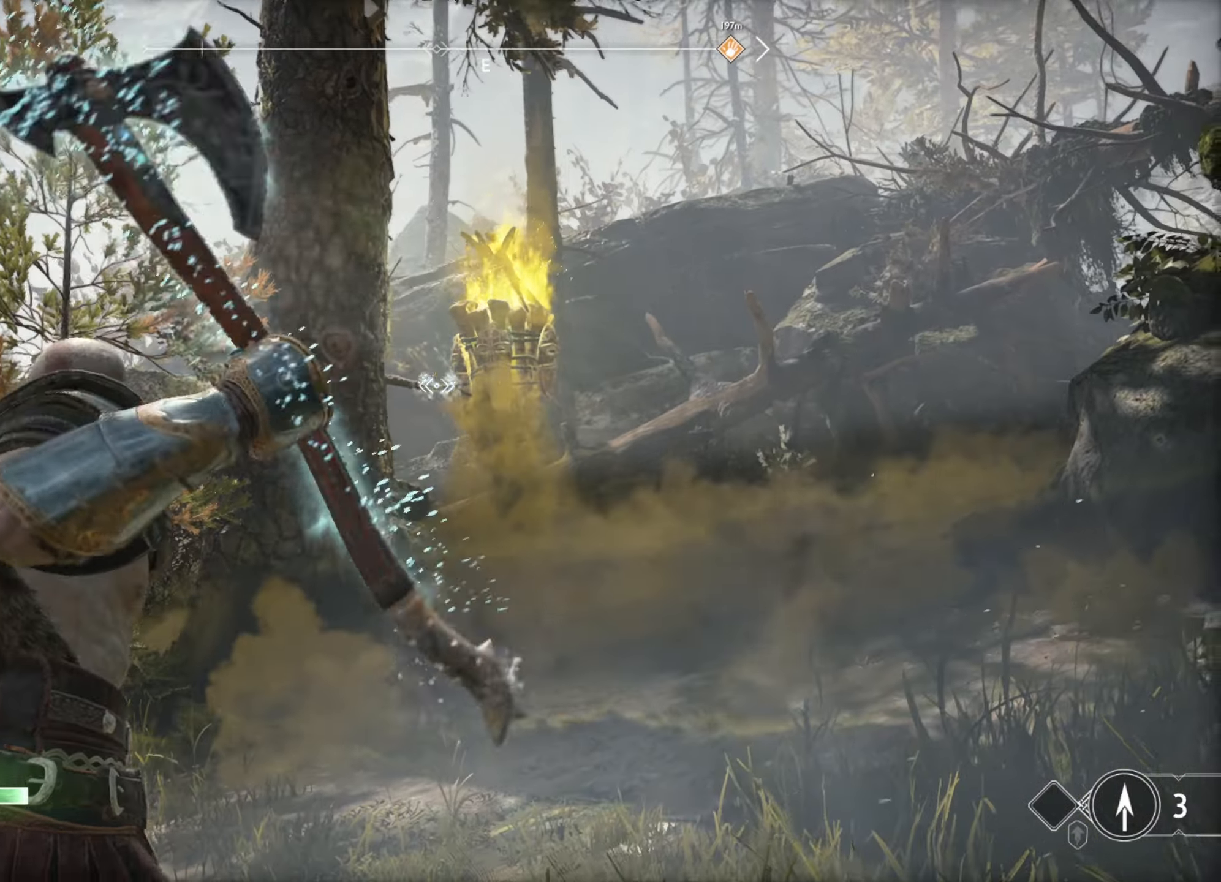
{"keys": ["ctrl", "d"], "mouse": [], "events": [[100, "mouse_left", "down"], [200, "mouse_left", "up"]]}
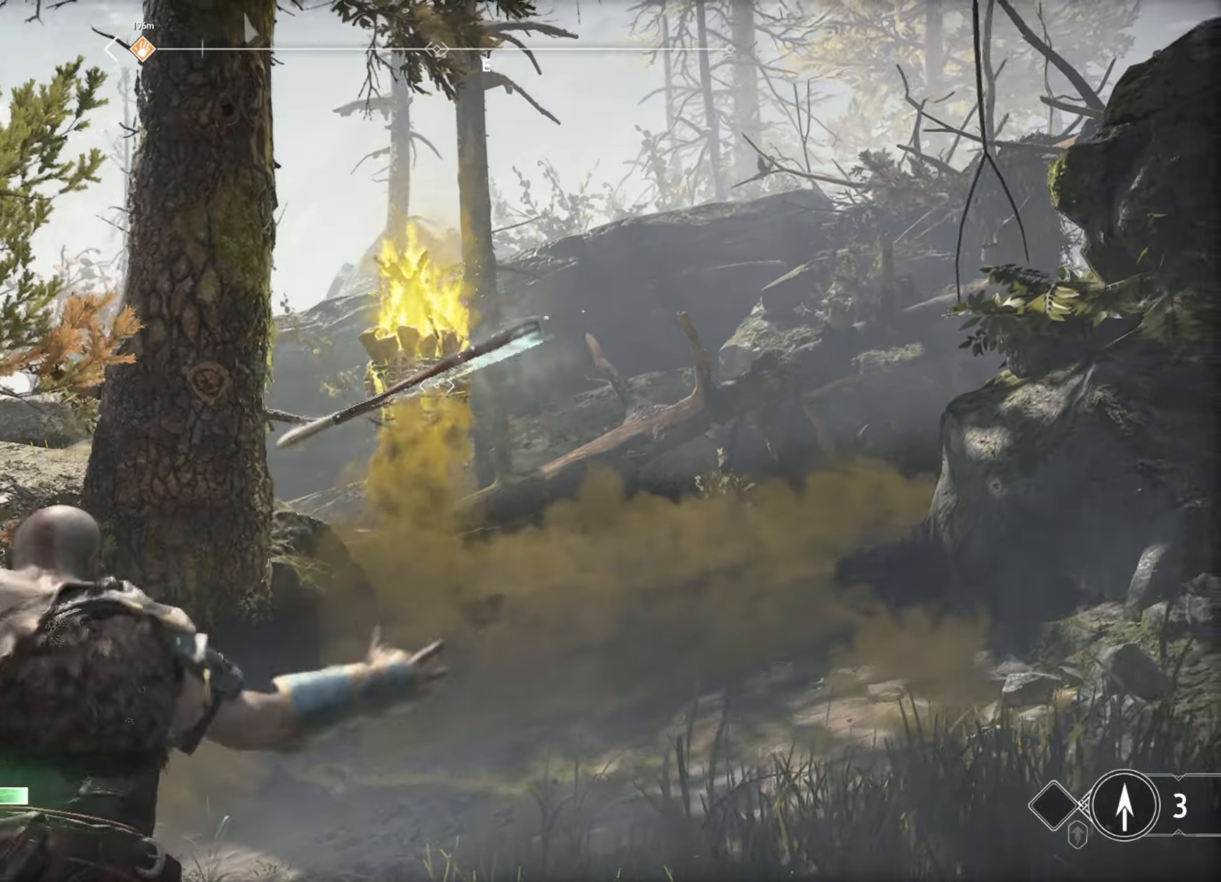
{"keys": ["shift", "w"], "mouse": [], "events": [[84, "w", "down"], [134, "ctrl", "up"], [134, "d", "up"], [467, "shift", "down"]]}
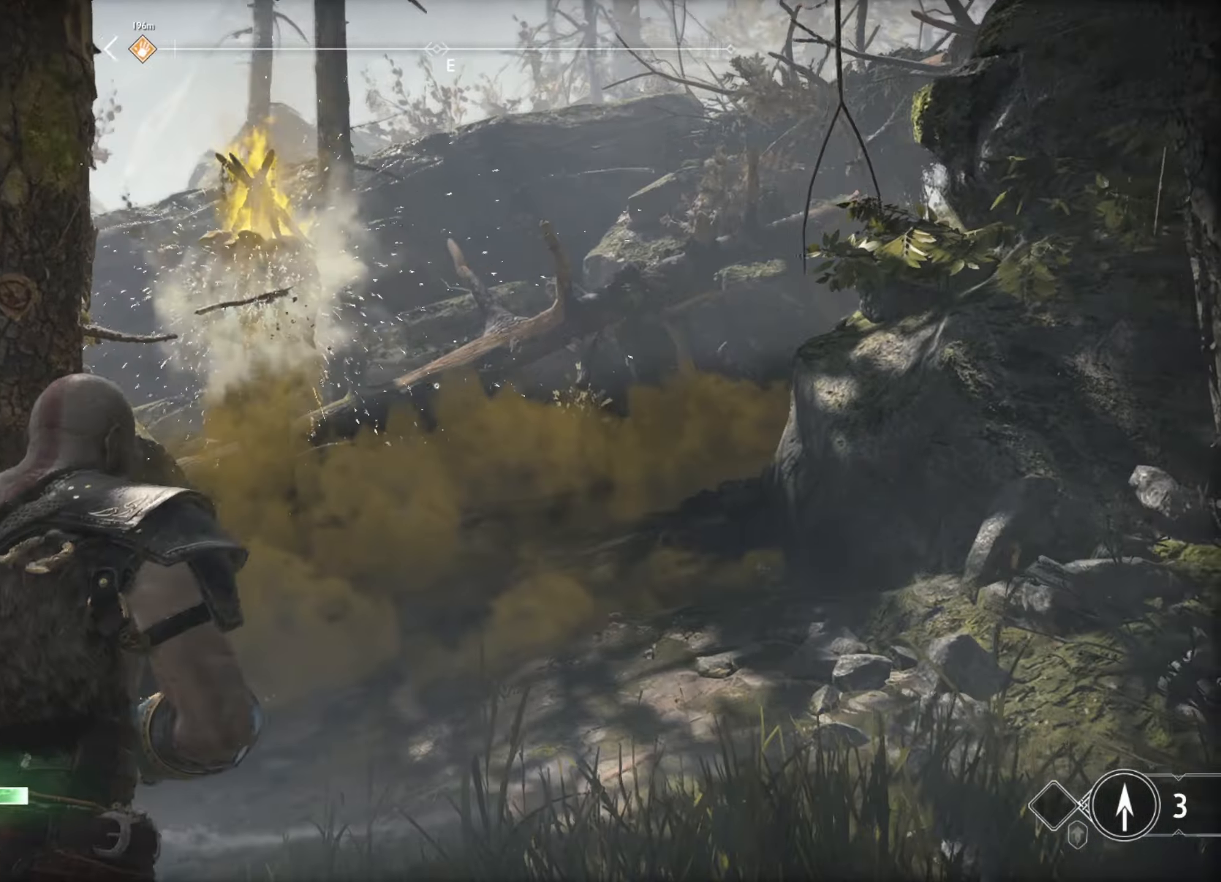
{"keys": ["w"], "mouse": [], "events": [[100, "shift", "up"]]}
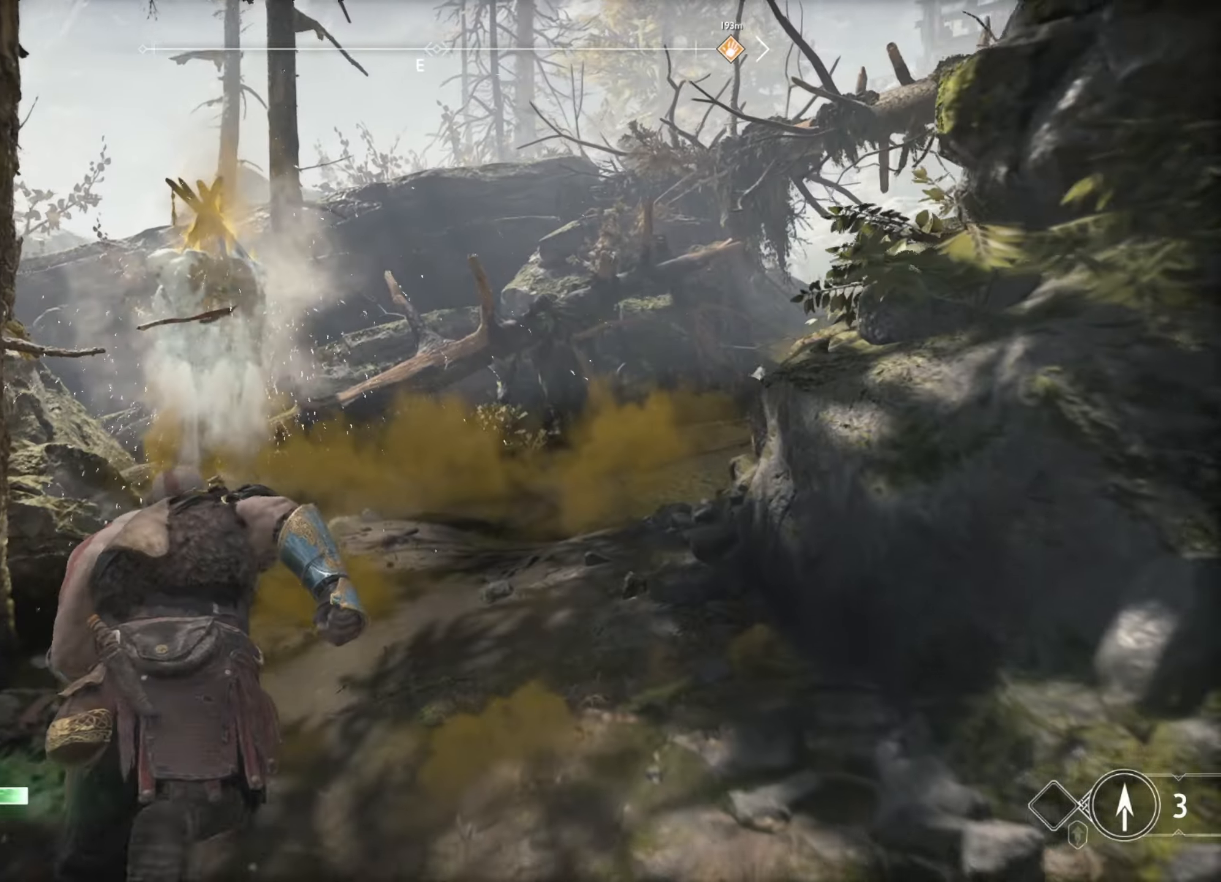
{"keys": ["w"], "mouse": [], "events": []}
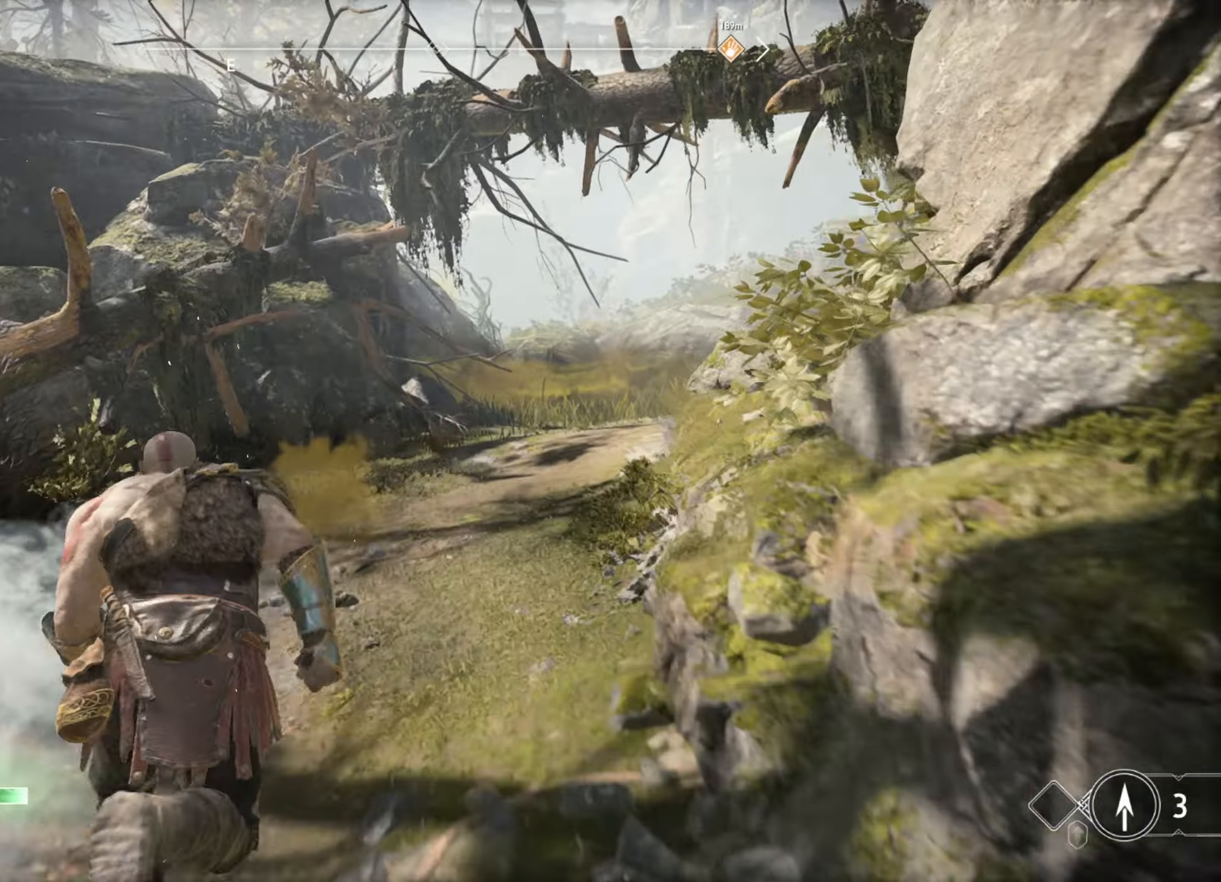
{"keys": ["w"], "mouse": [], "events": []}
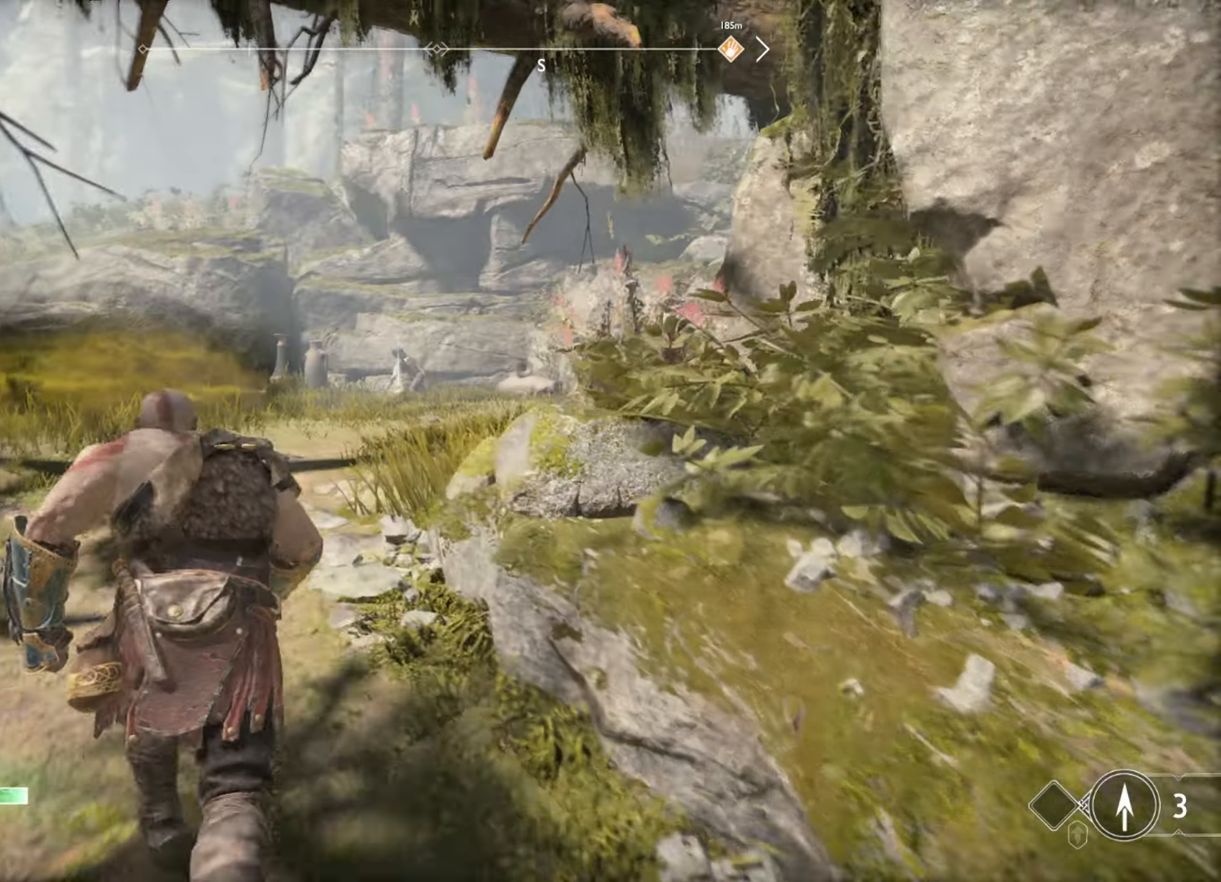
{"keys": ["w"], "mouse": [], "events": [[267, "a", "down"], [367, "a", "up"]]}
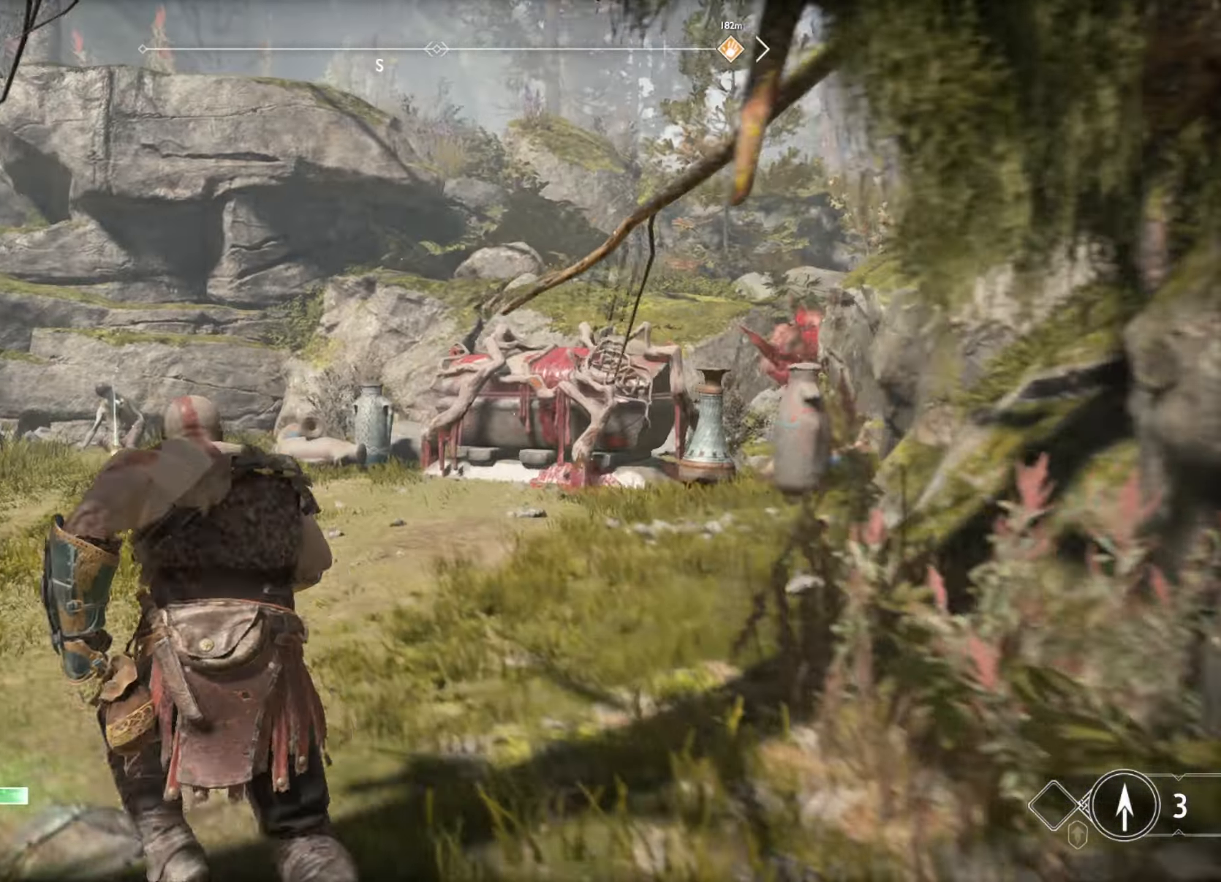
{"keys": ["w"], "mouse": [], "events": []}
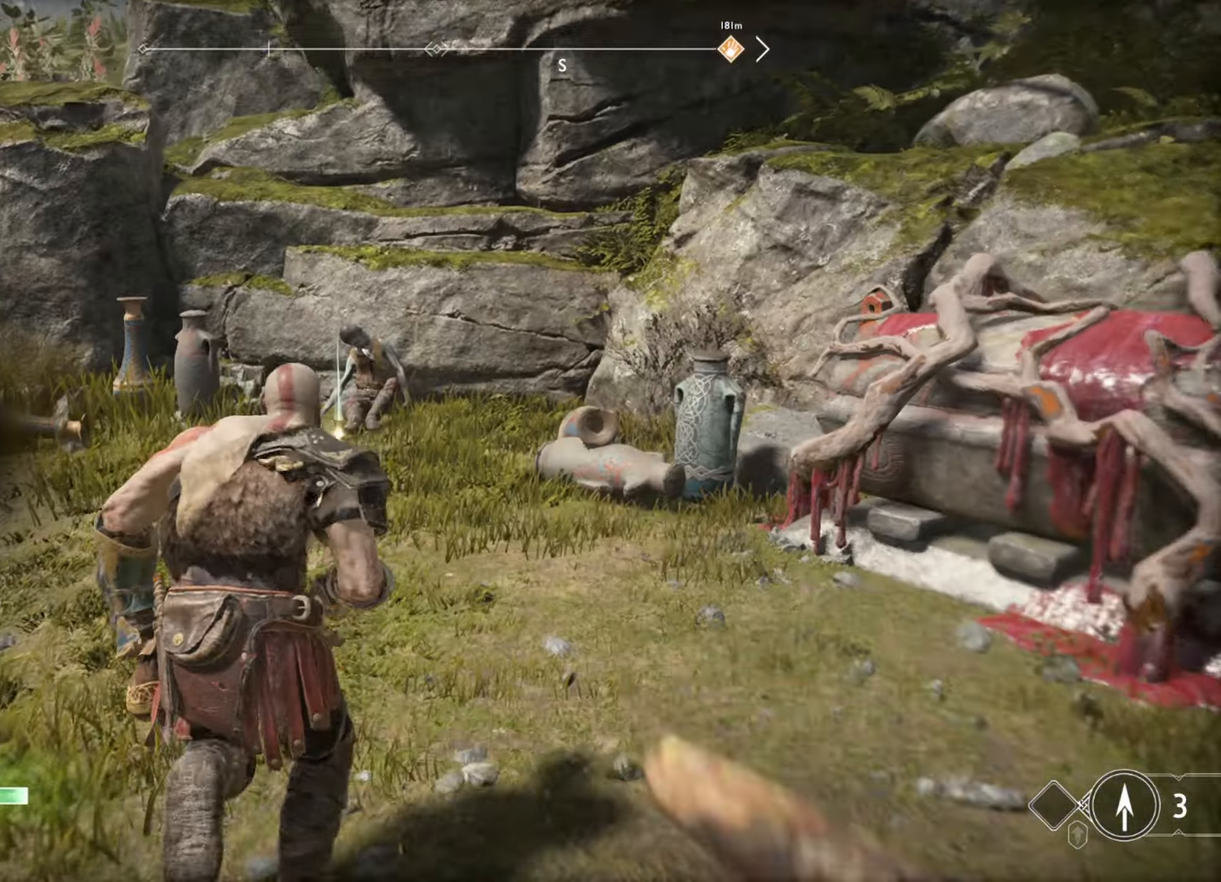
{"keys": ["w"], "mouse": [], "events": []}
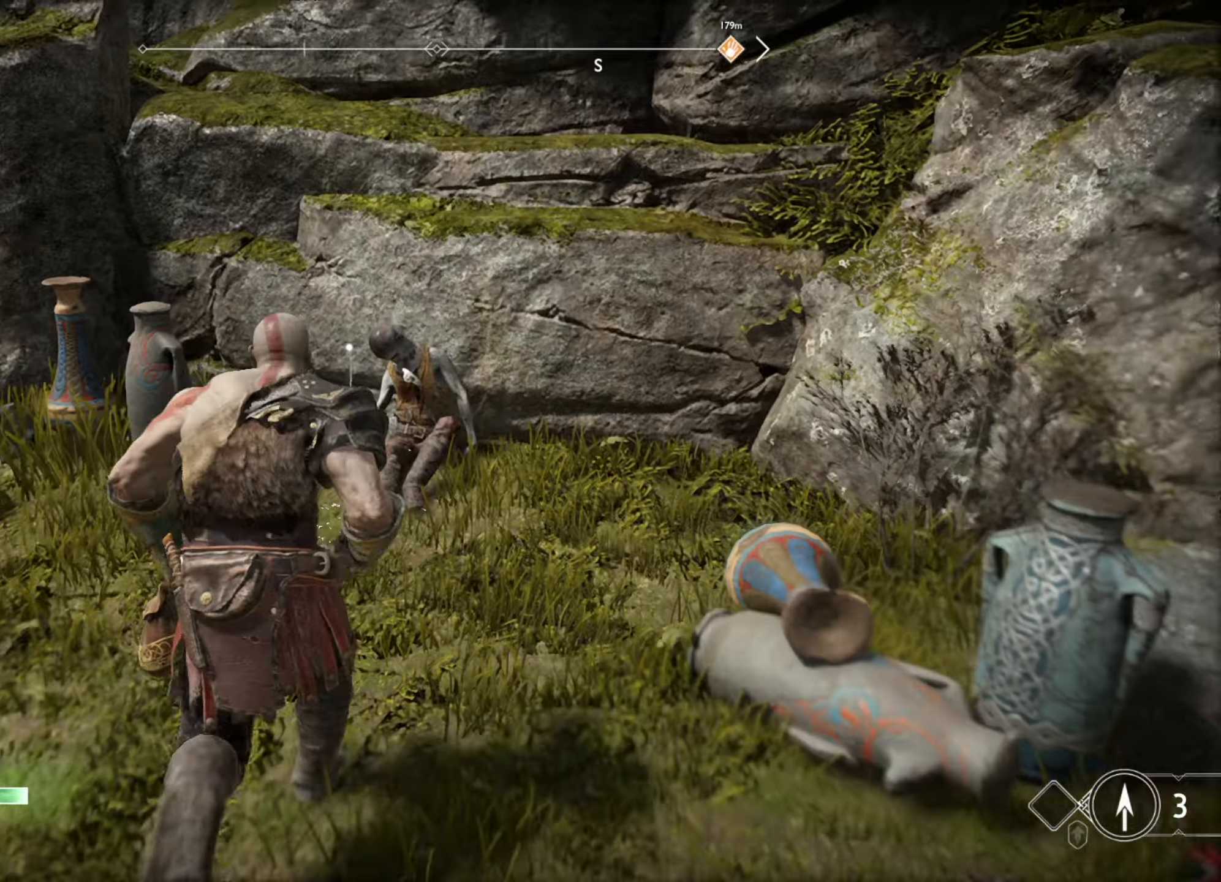
{"keys": ["e"], "mouse": [], "events": [[184, "w", "up"], [250, "e", "down"], [350, "e", "up"], [417, "e", "down"]]}
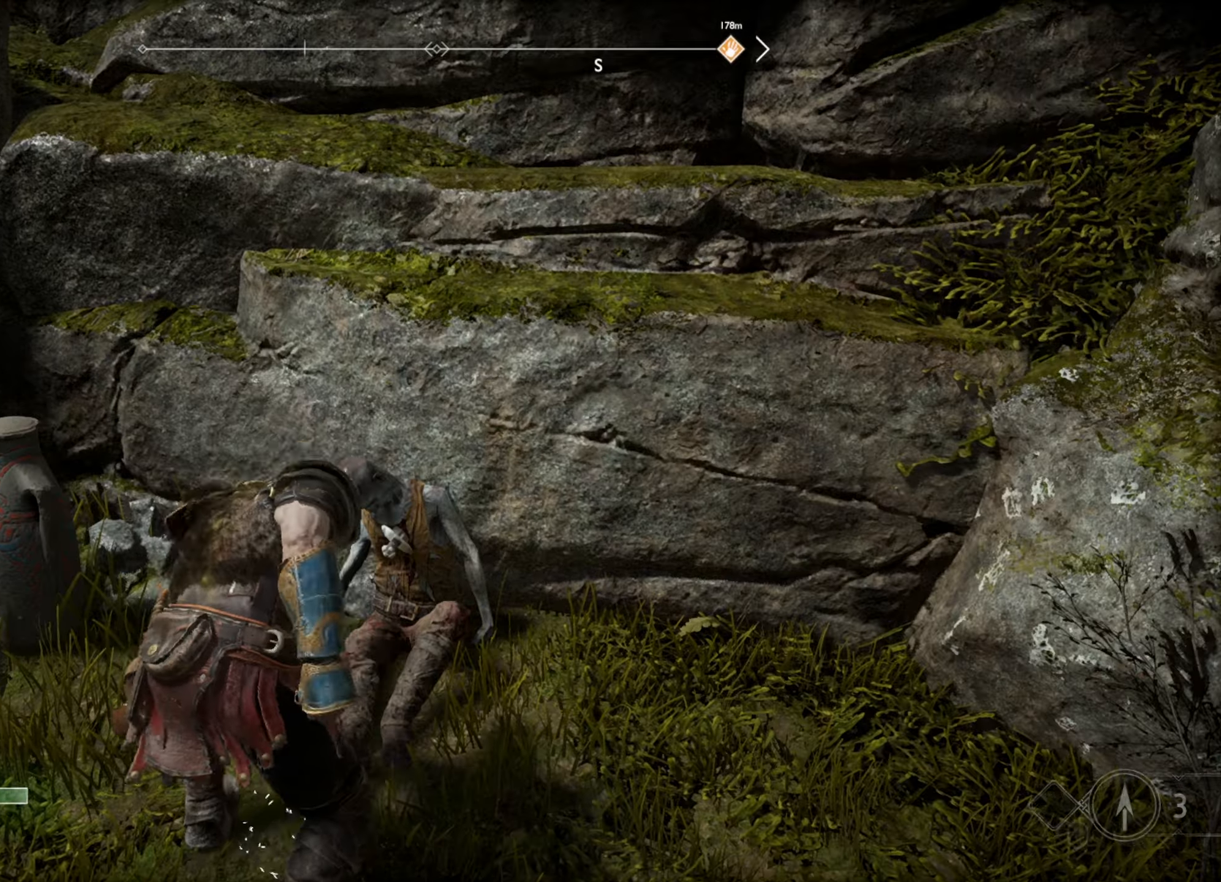
{"keys": ["d"], "mouse": [], "events": [[17, "e", "up"], [450, "d", "down"]]}
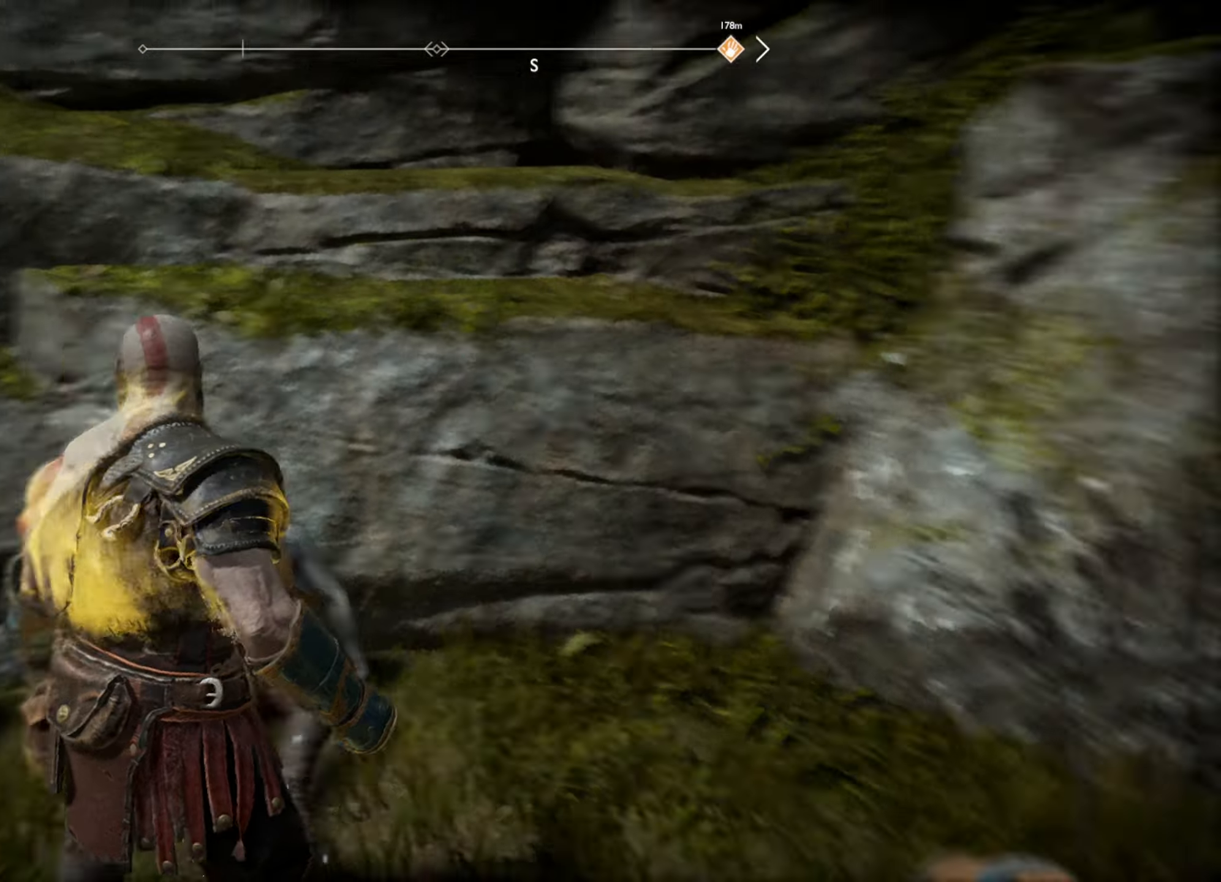
{"keys": ["d", "w"], "mouse": [], "events": [[167, "w", "down"]]}
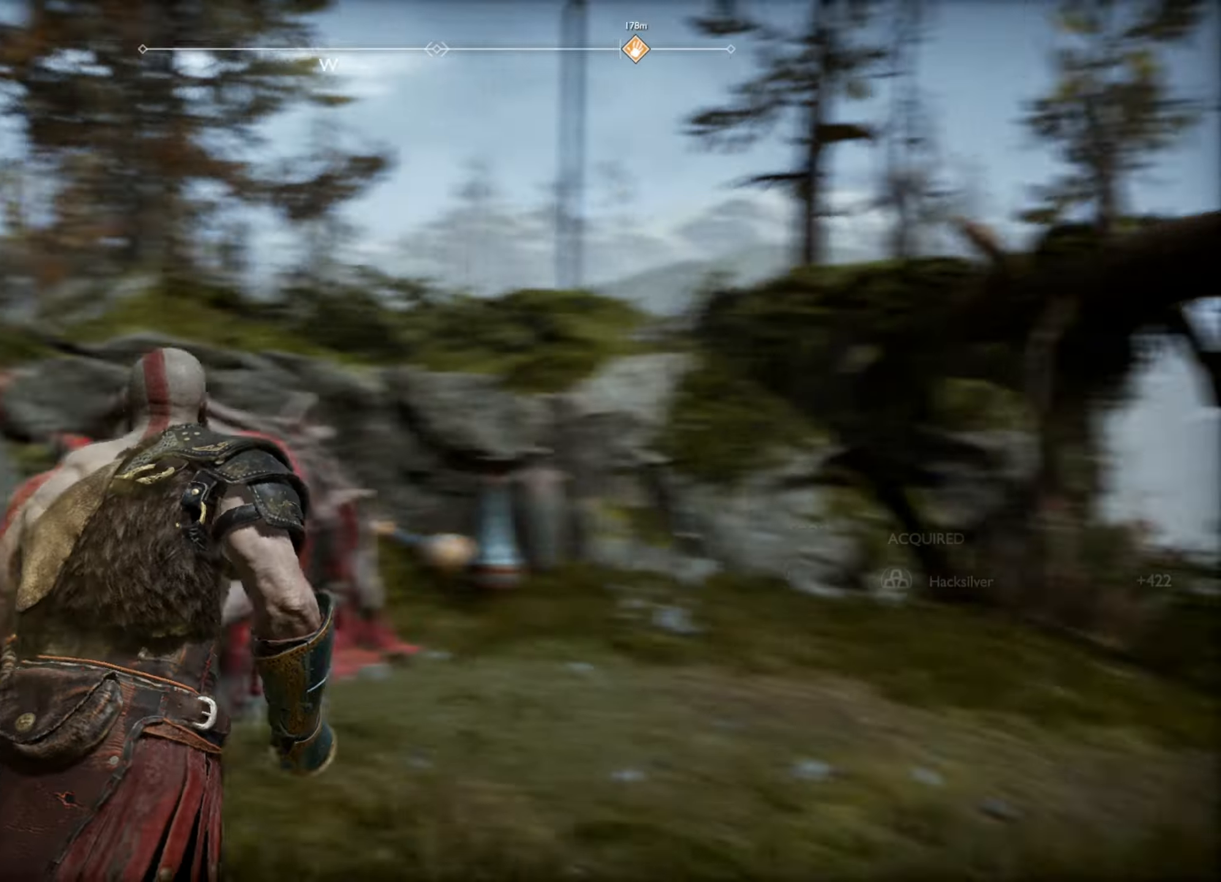
{"keys": ["d"], "mouse": [], "events": [[267, "w", "up"]]}
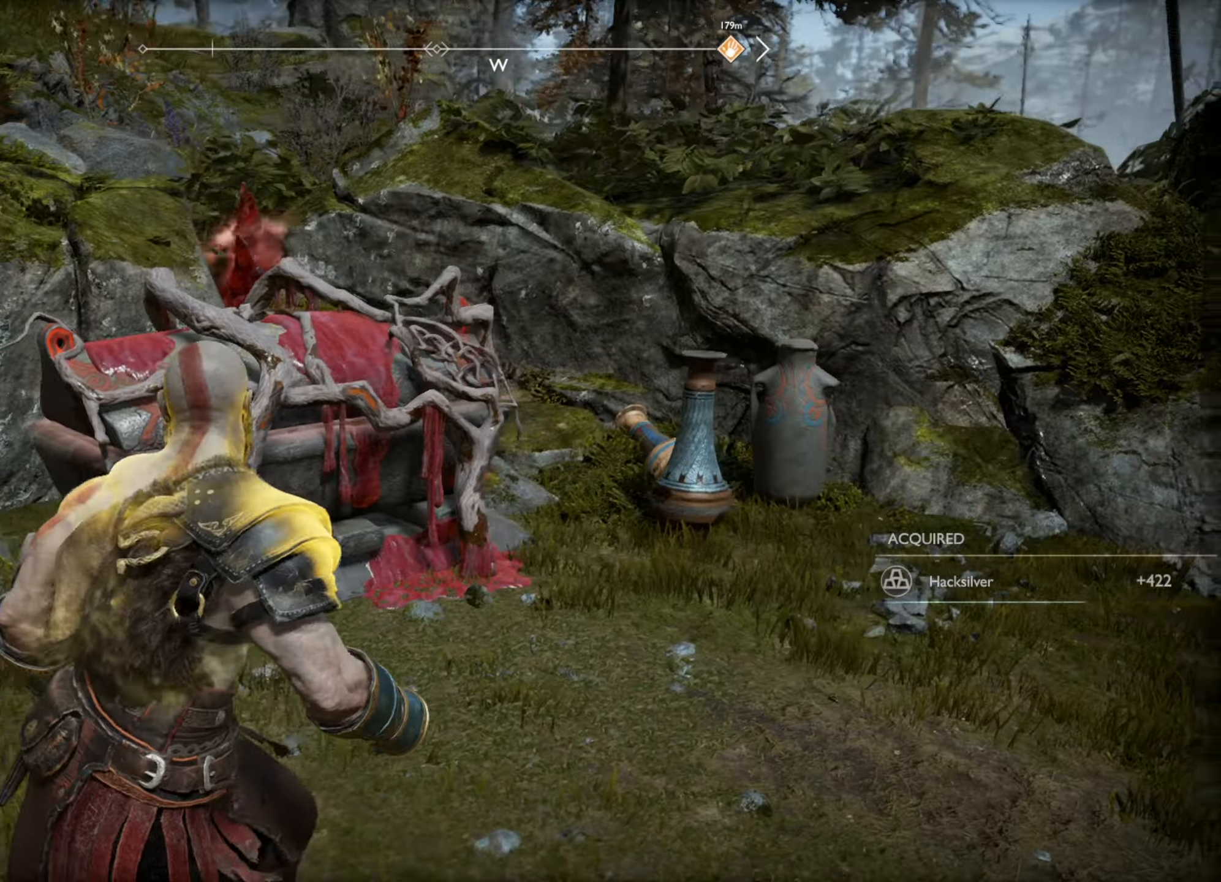
{"keys": ["a"], "mouse": [], "events": [[134, "w", "down"], [167, "d", "up"], [267, "a", "down"], [400, "w", "up"]]}
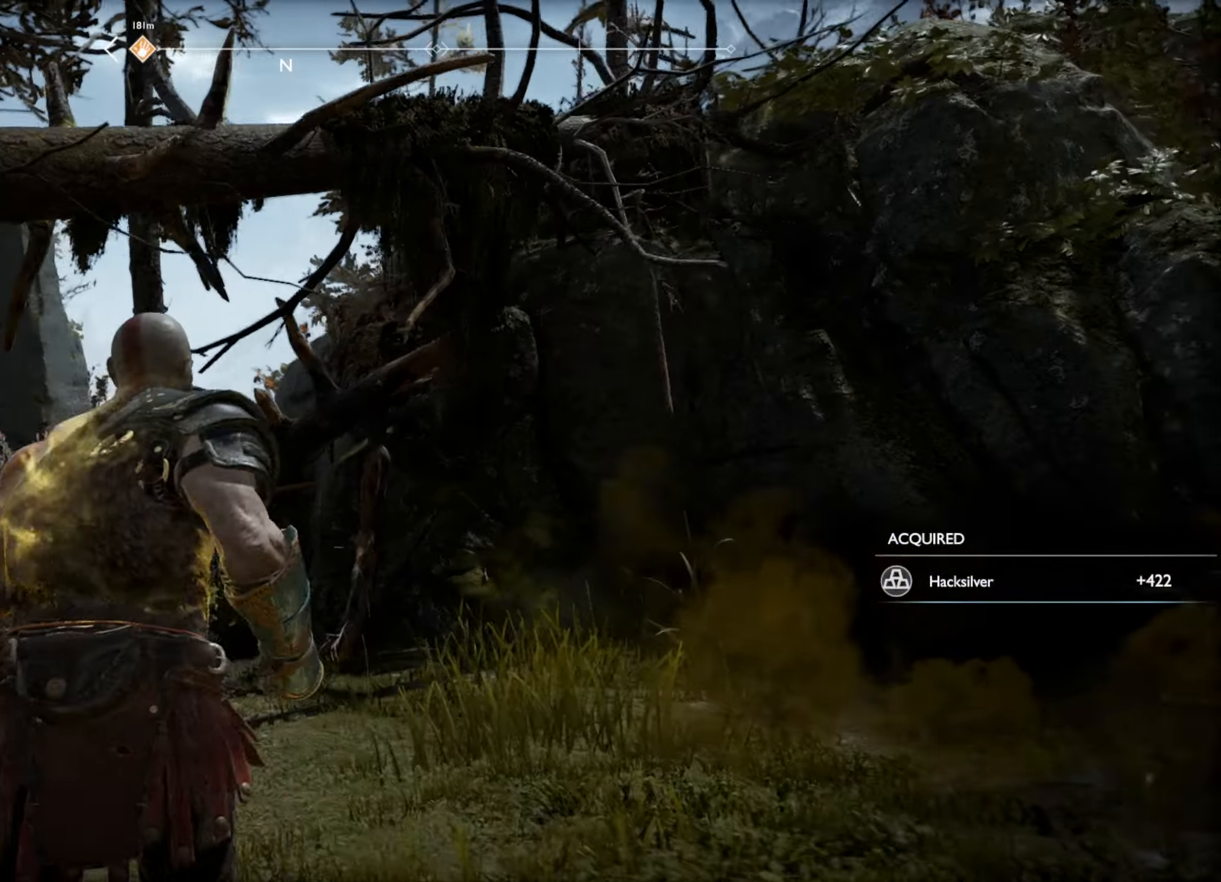
{"keys": ["a"], "mouse": [], "events": []}
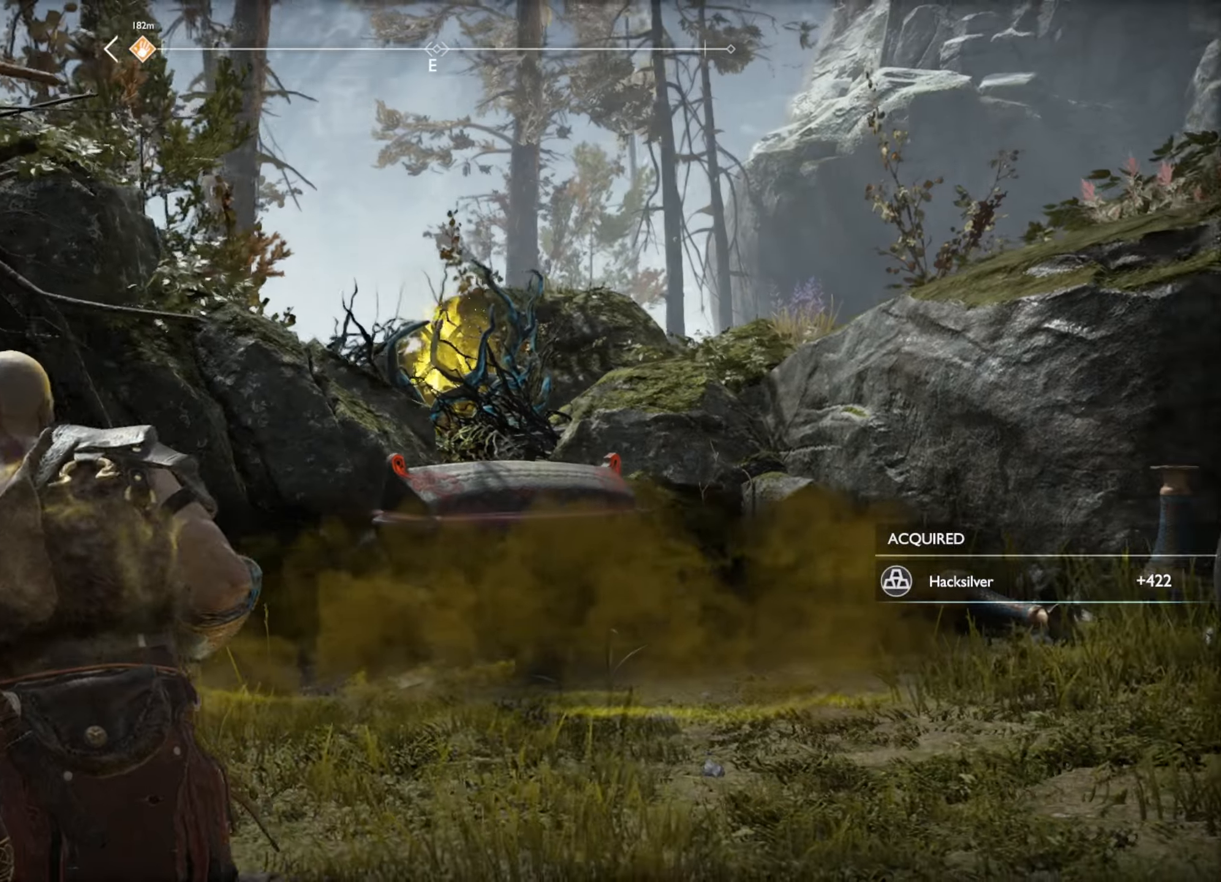
{"keys": ["w"], "mouse": [], "events": [[334, "w", "down"], [384, "a", "up"]]}
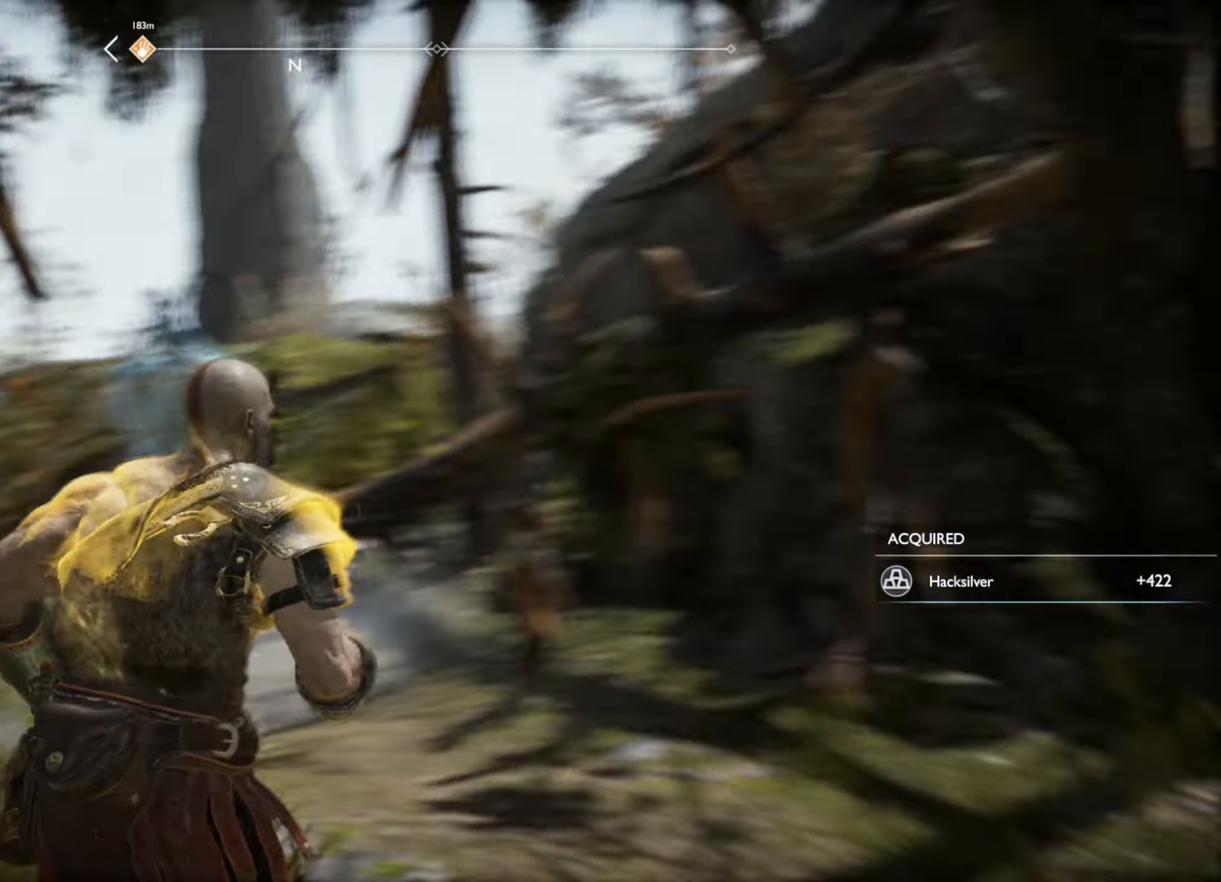
{"keys": ["w"], "mouse": [], "events": [[134, "shift", "down"], [267, "shift", "up"]]}
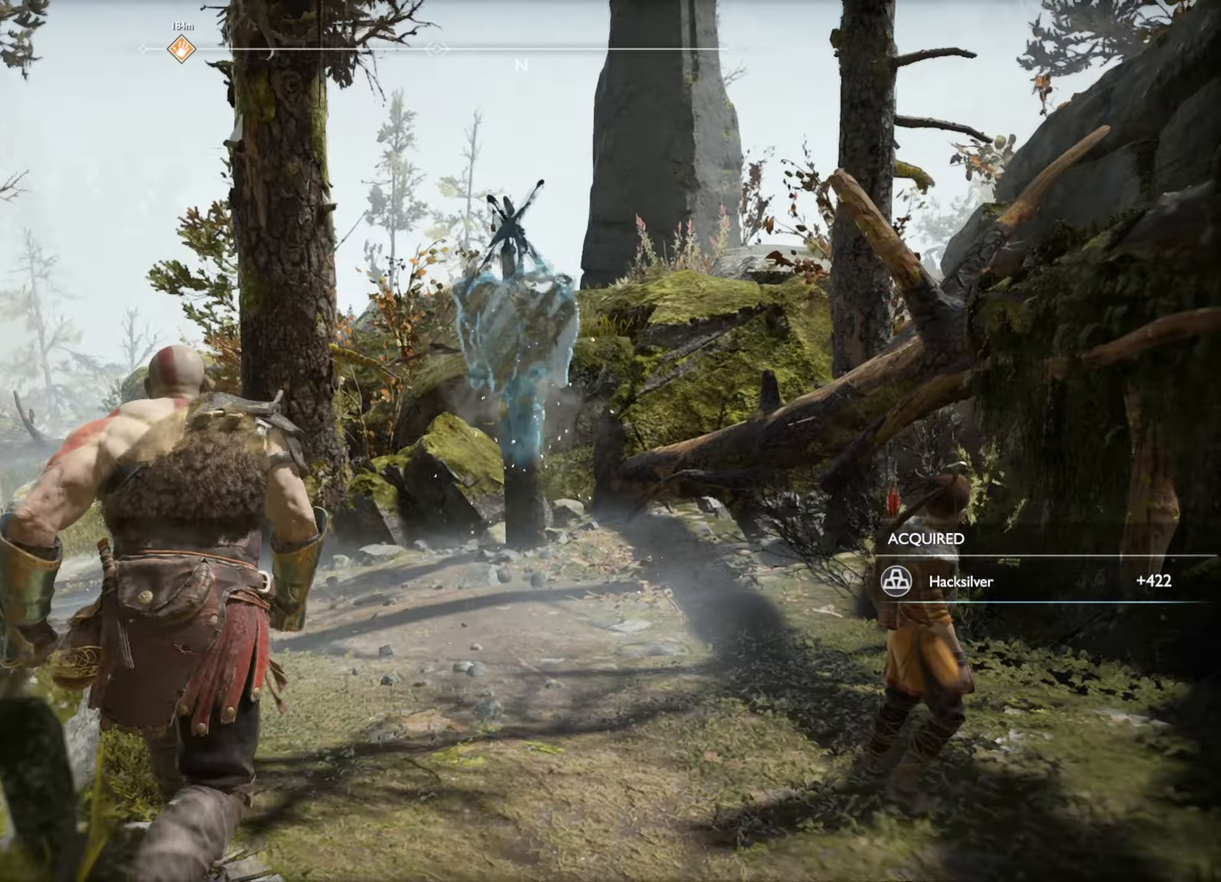
{"keys": ["w"], "mouse": [], "events": []}